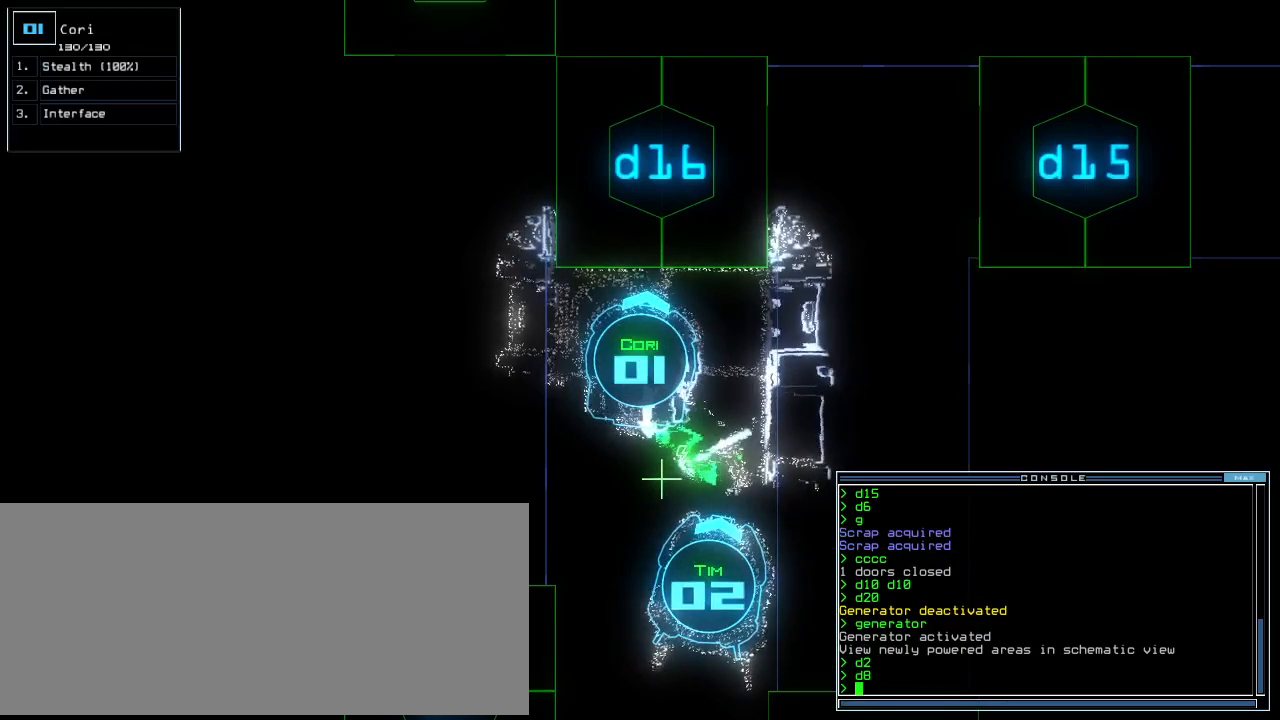
Gameplay with keyboard; each line is a JSON object with the keys held at the frame after it. "events" lists presses ("down") and releases ("up") of ".", "0", "1", "2", "3", "4", "5", "6", "7", "8", "9", "a", "b", "backspace", "c", "caps_lock", "comma", "ctrl_l", "ctrl_r", "d", "down", "e", "equals", "escape", "f", "f8", "g", "h", "i", "j", "k", "l", "left", "m", "minus", "n", "o", "p", "q", "quote", "r", "return", "right", "s", "semicolon", "shift_l", "shift_r", "space", "t", "tab", "tilde", "u", "up", "v", "w", "x", "y" and "z" between this image and that frame as [ms after this image, input, new state], when the widget could be followed in between. No other keys are recorded. Mouse input is not recorded.
{"keys": [], "events": []}
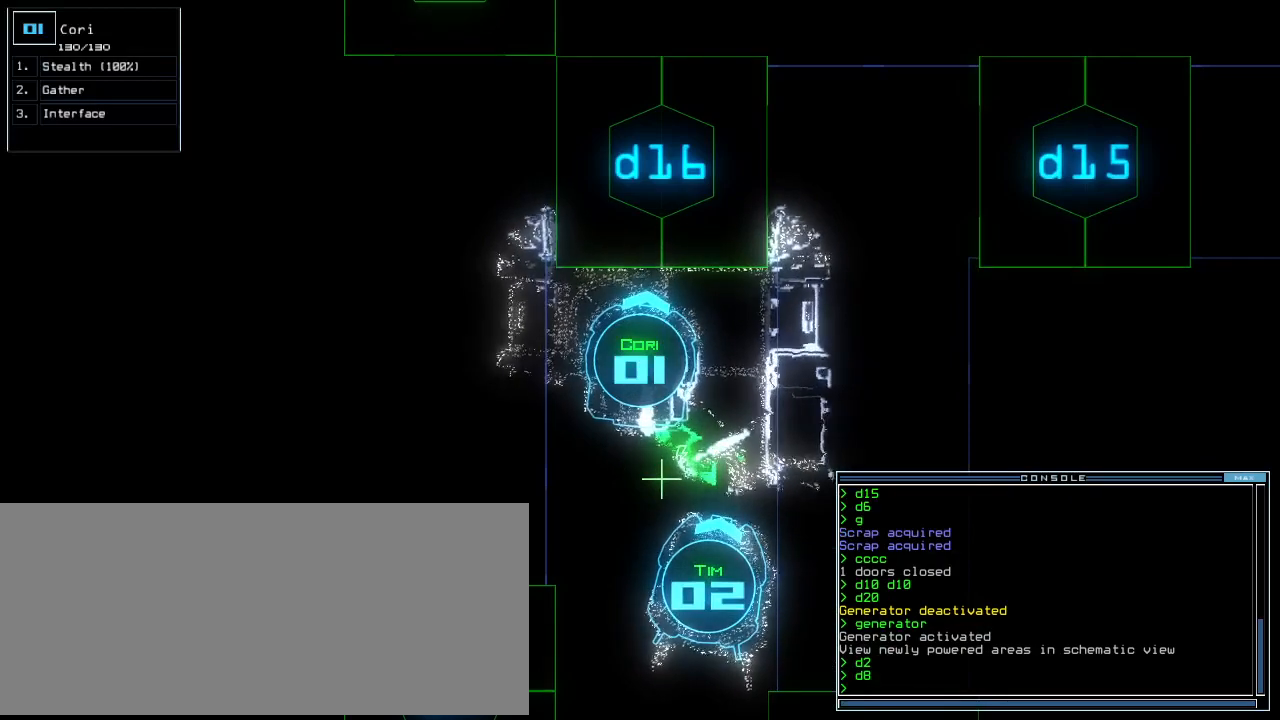
{"keys": [], "events": []}
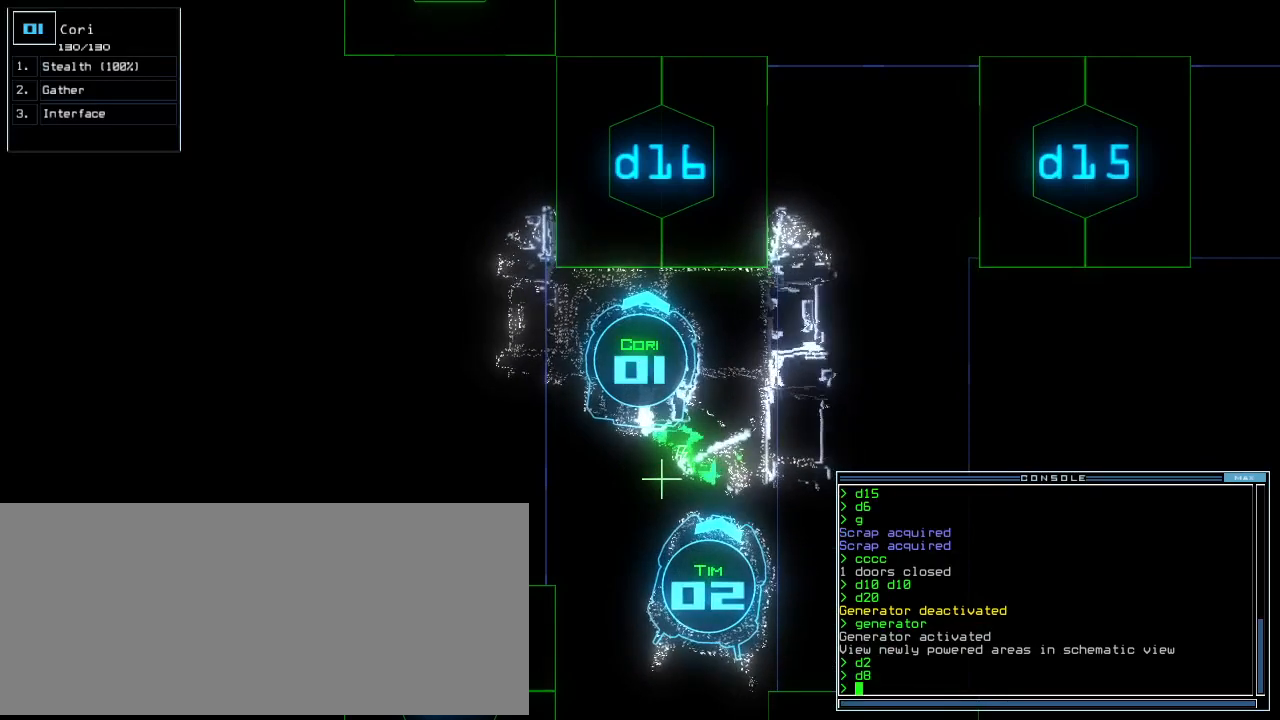
{"keys": [], "events": []}
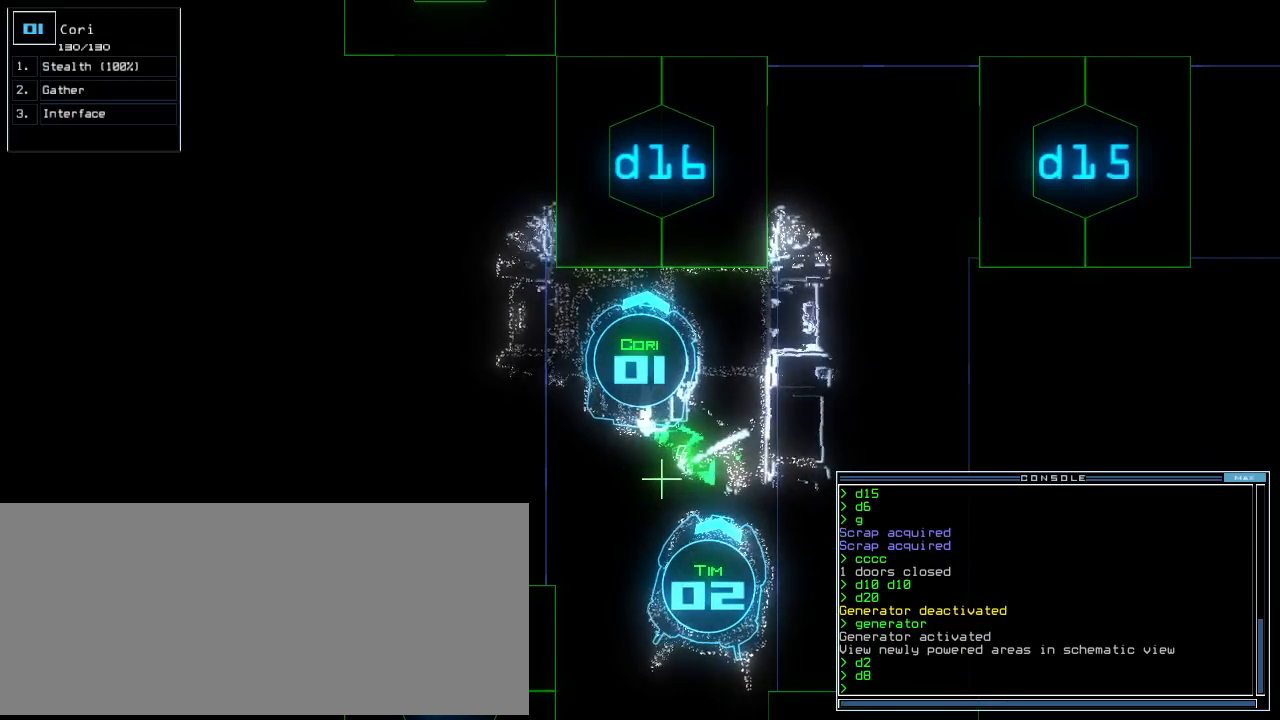
{"keys": [], "events": []}
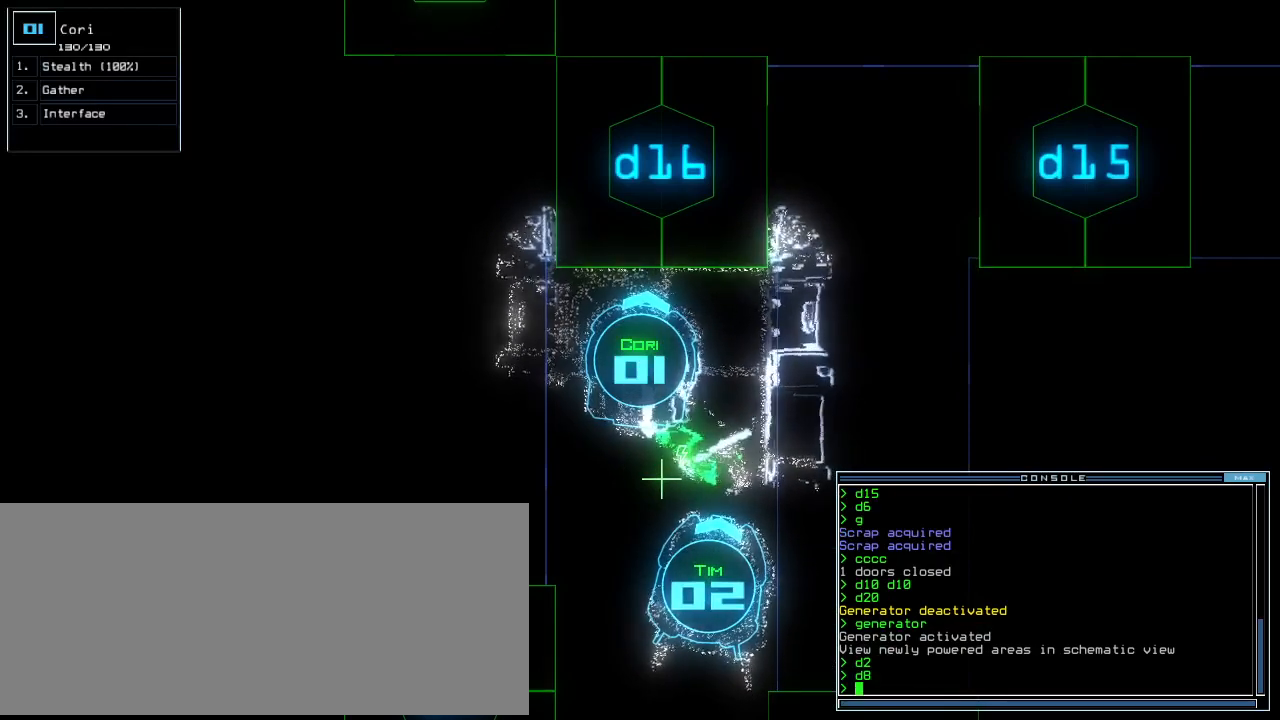
{"keys": [], "events": []}
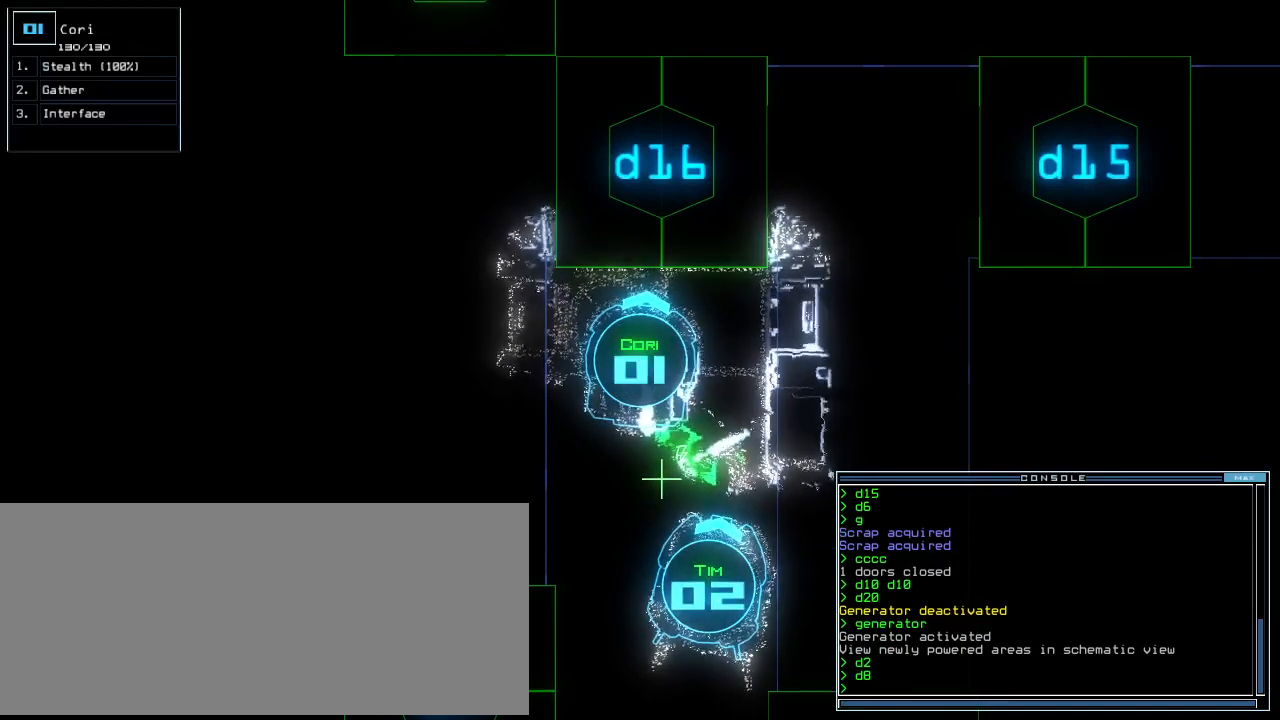
{"keys": [], "events": [[320, "space", "down"], [420, "space", "up"]]}
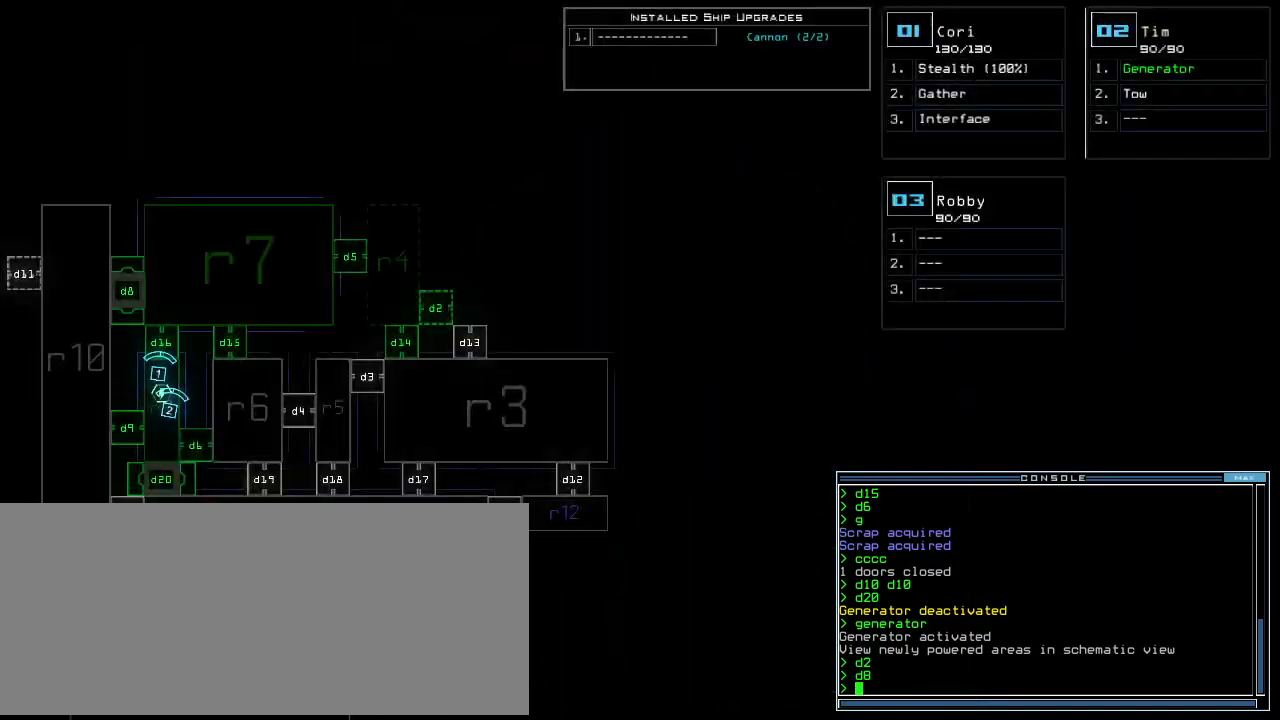
{"keys": ["c"], "events": [[500, "c", "down"]]}
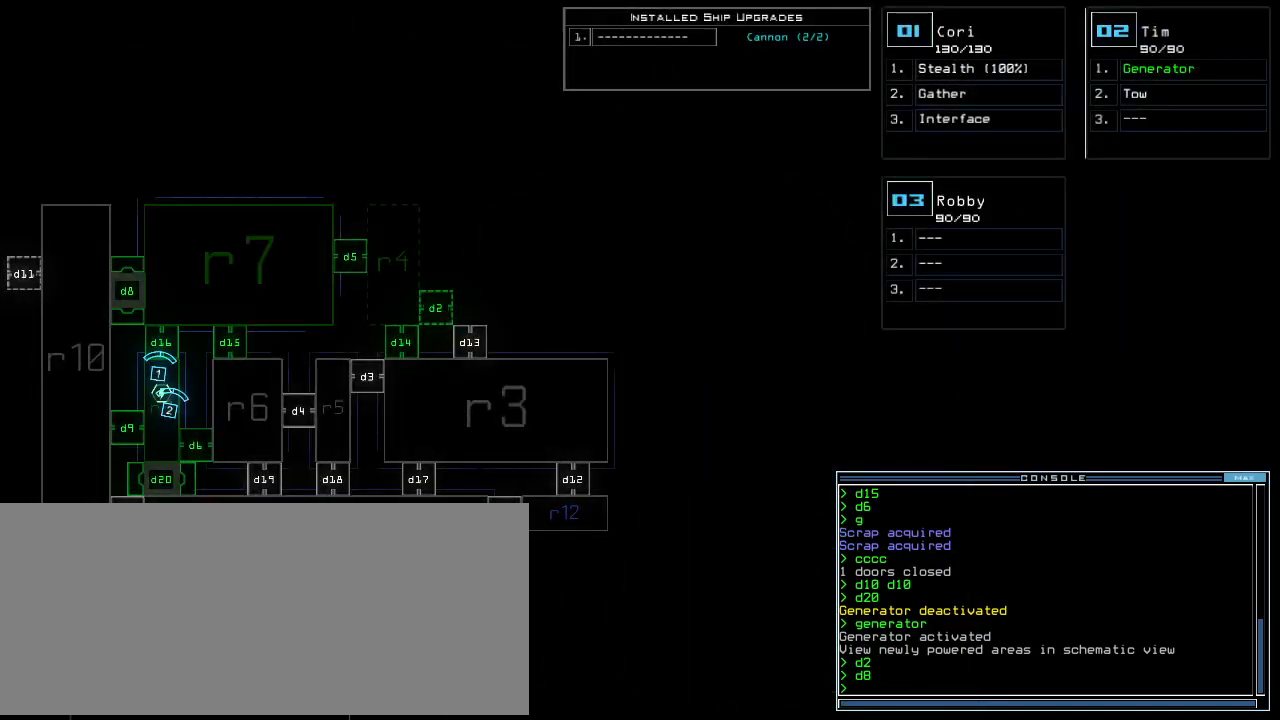
{"keys": [], "events": [[220, "c", "up"]]}
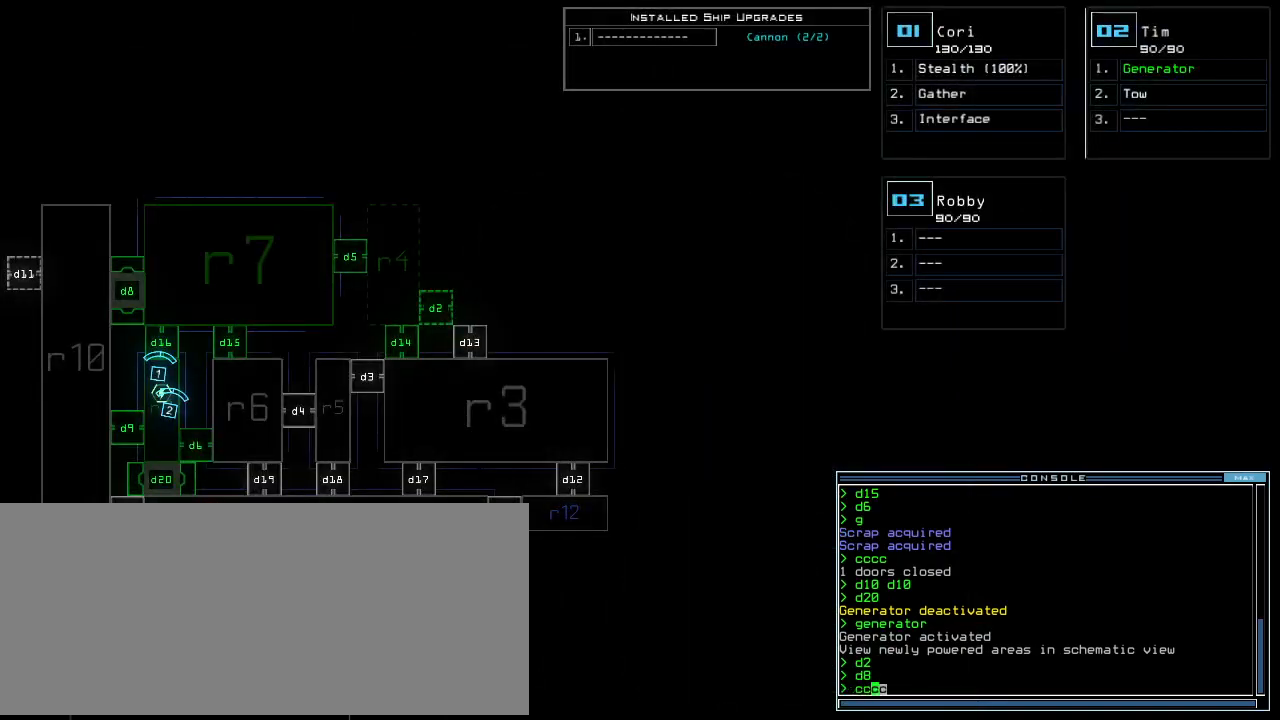
{"keys": [], "events": []}
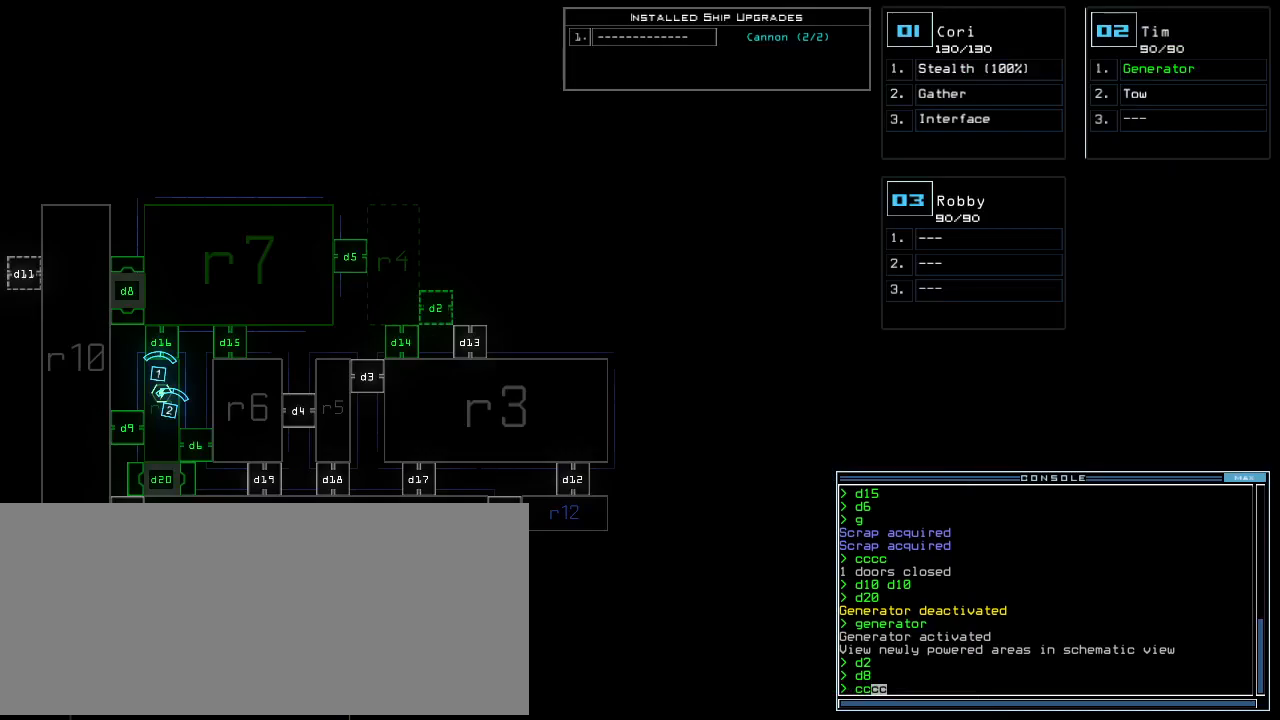
{"keys": ["return"], "events": [[440, "return", "down"]]}
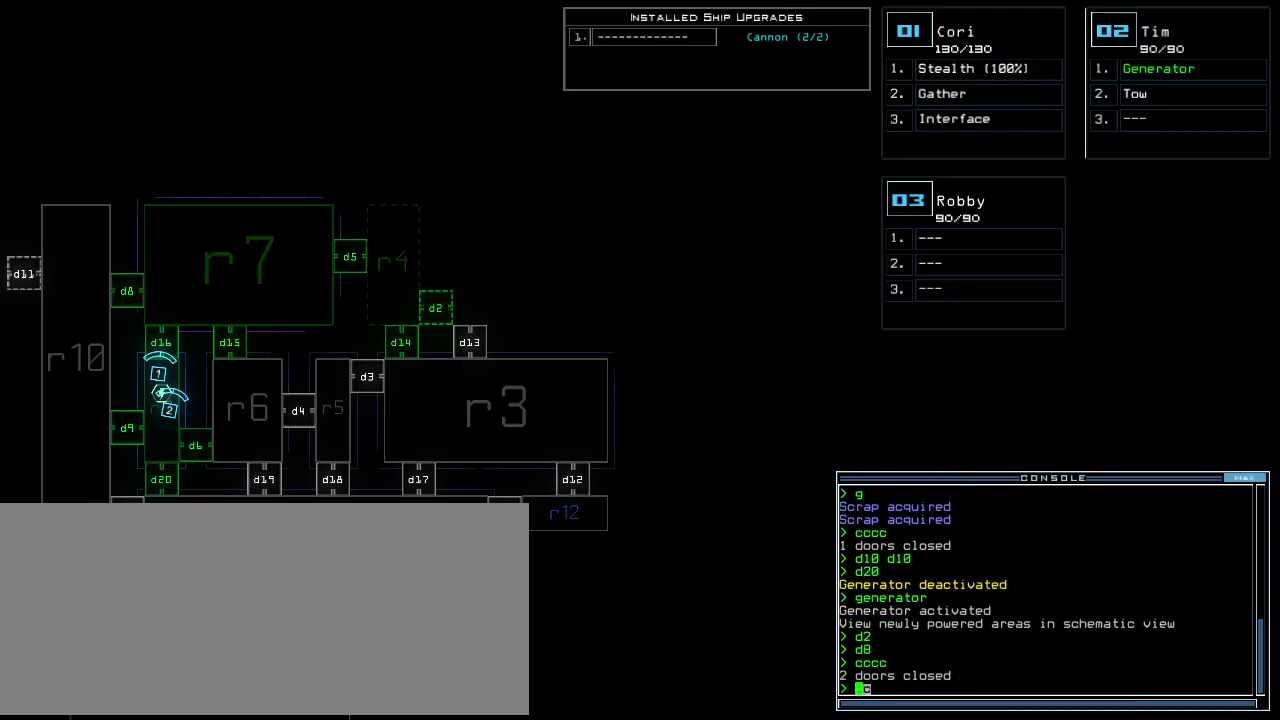
{"keys": ["down", "left"], "events": [[40, "return", "up"], [280, "1", "down"], [300, "down", "down"], [360, "1", "up"], [480, "left", "down"]]}
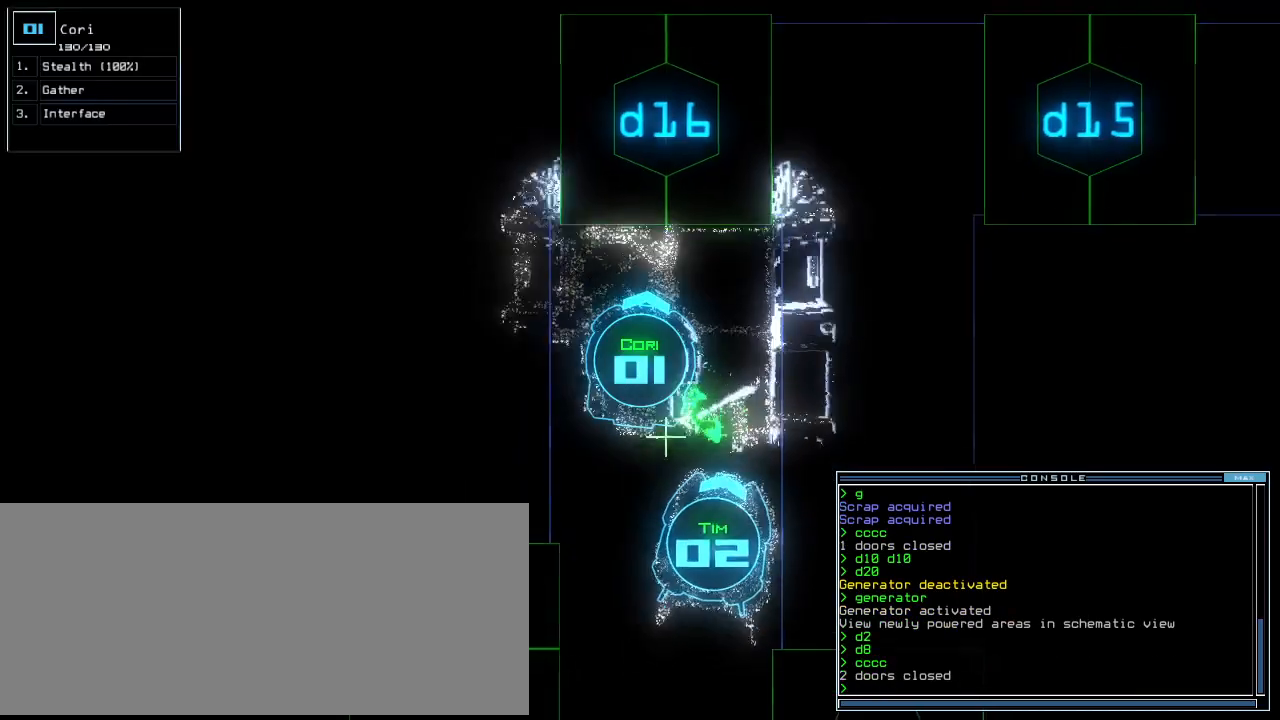
{"keys": ["left", "up"], "events": [[220, "down", "up"], [340, "d", "down"], [400, "d", "up"], [480, "up", "down"]]}
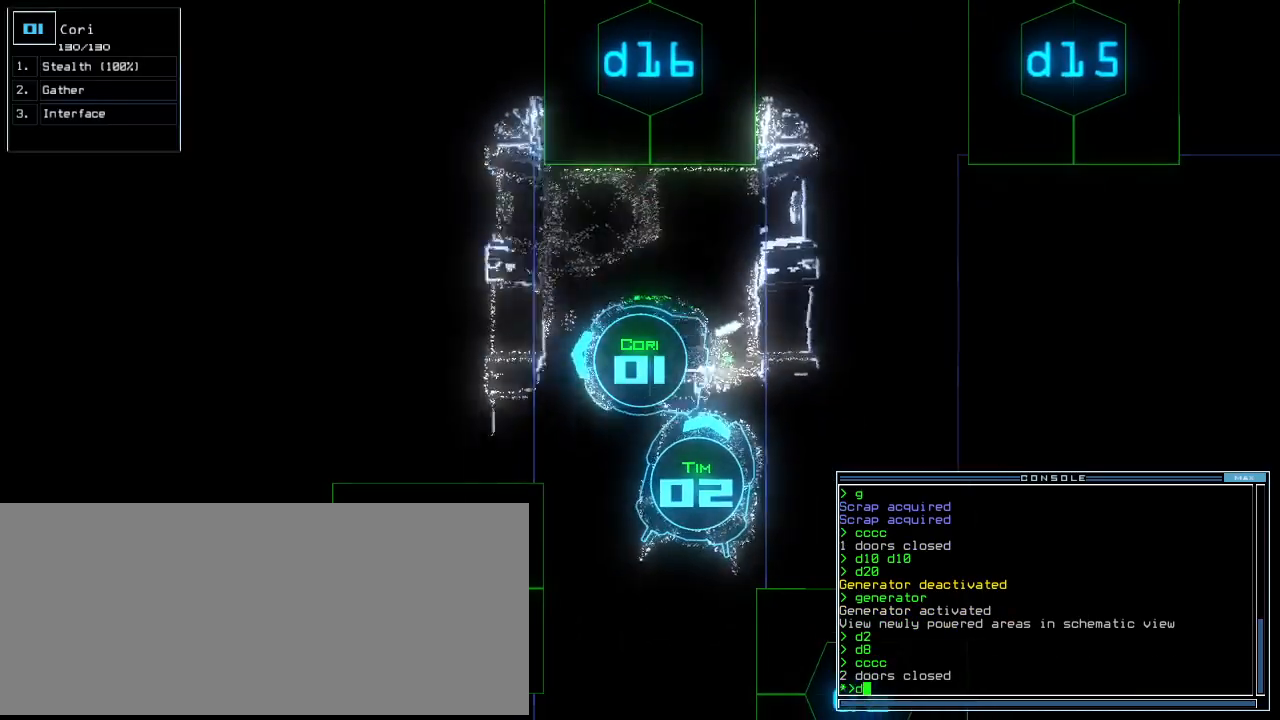
{"keys": ["9", "left", "up"], "events": [[440, "9", "down"]]}
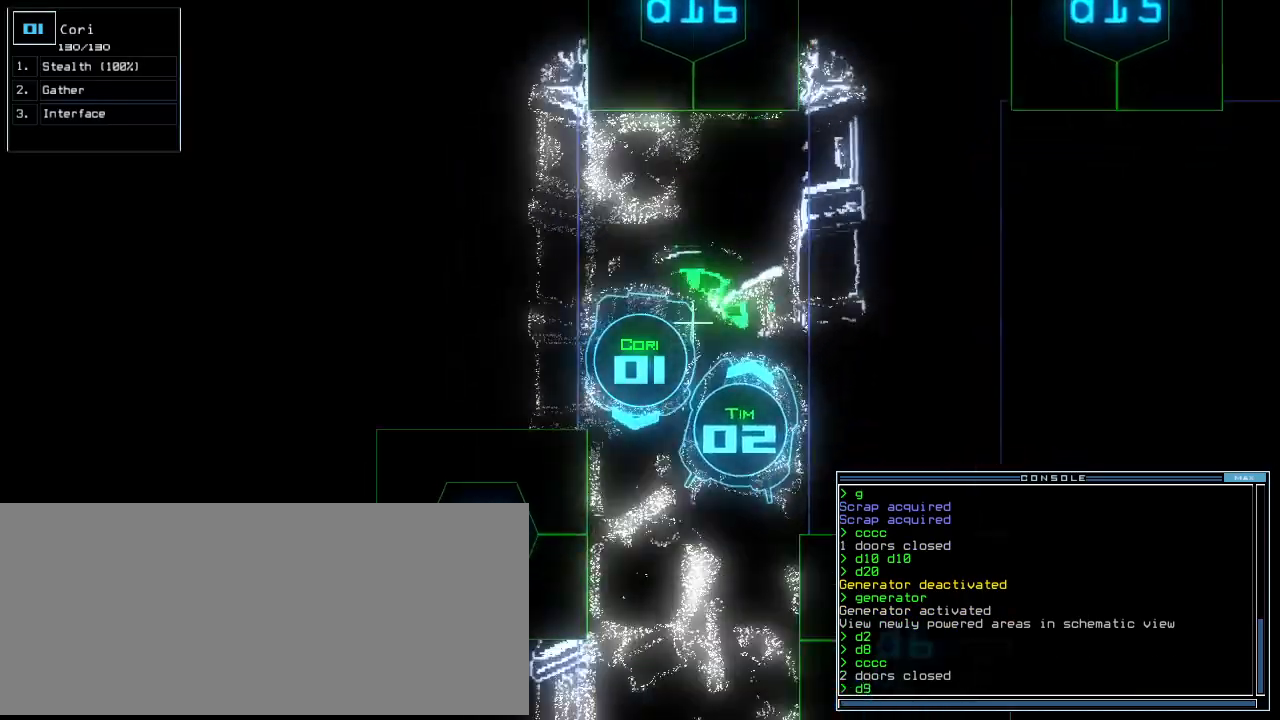
{"keys": ["right", "up"], "events": [[20, "left", "up"], [40, "9", "up"], [80, "return", "down"], [180, "return", "up"], [480, "right", "down"]]}
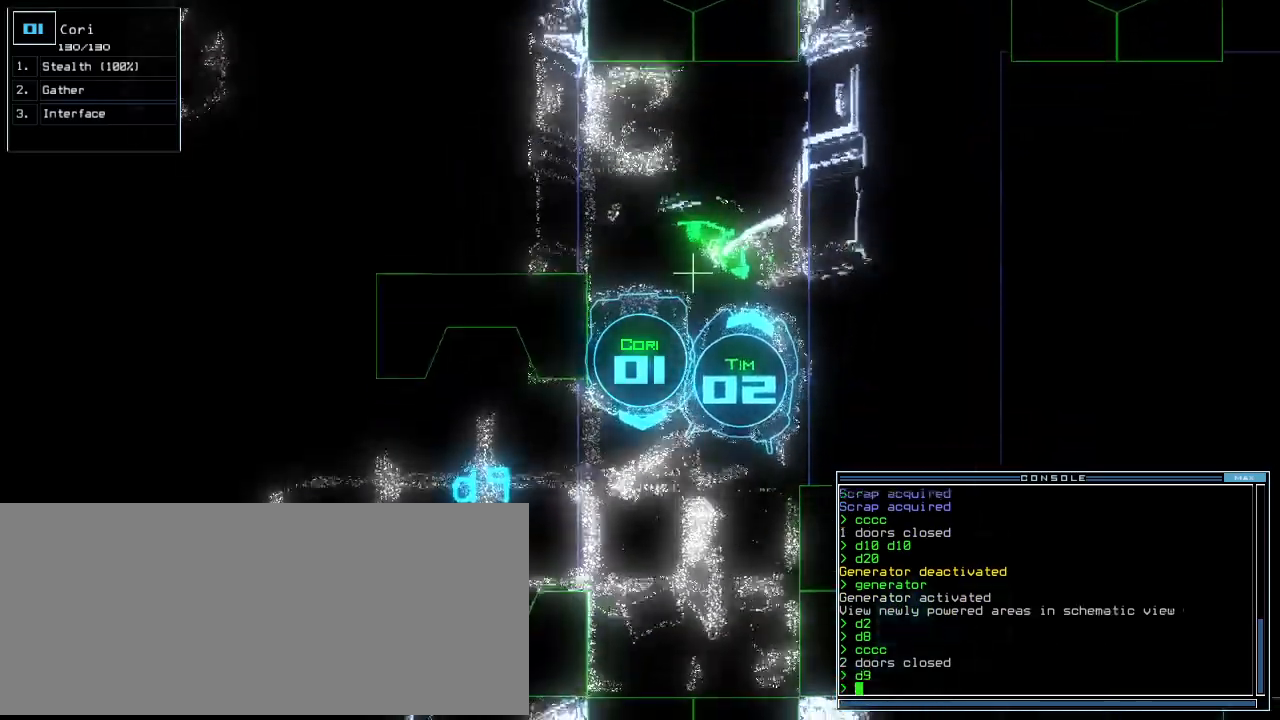
{"keys": ["right", "up"], "events": [[60, "right", "up"], [180, "right", "down"], [280, "right", "up"], [380, "right", "down"]]}
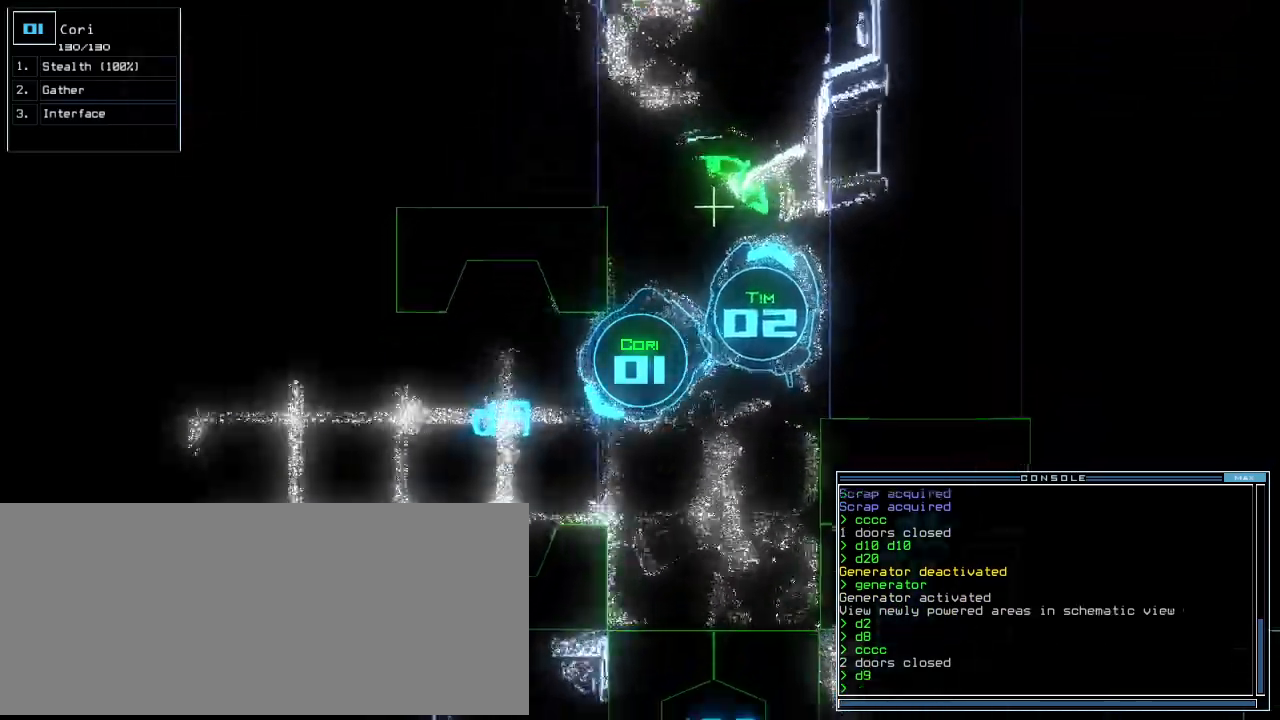
{"keys": ["right", "up"]}
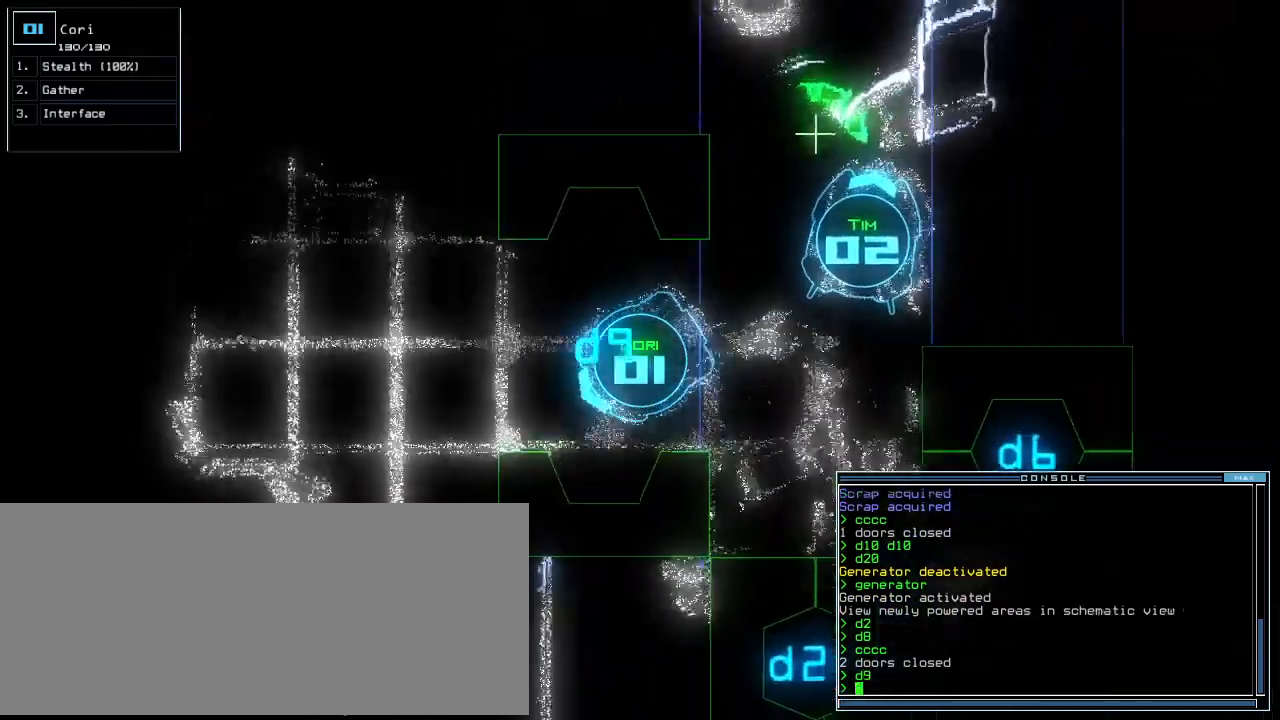
{"keys": ["up"], "events": [[280, "right", "up"]]}
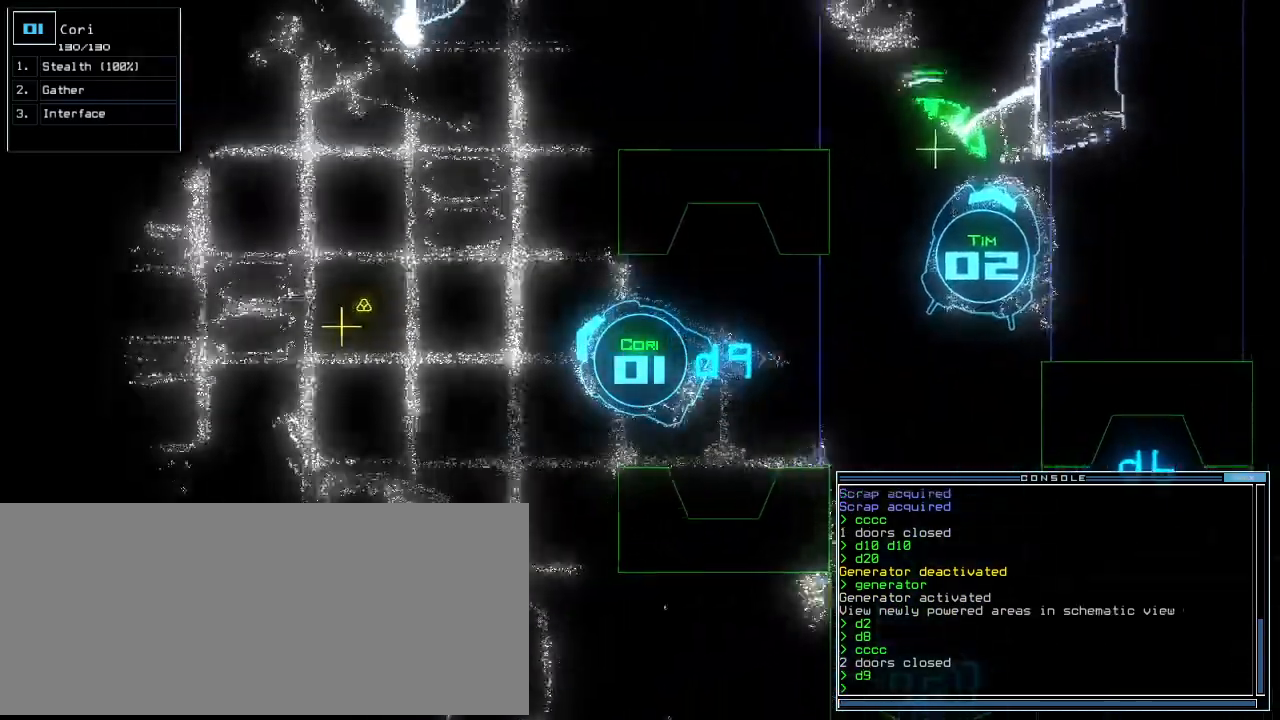
{"keys": ["left", "up"], "events": [[200, "right", "down"], [320, "right", "up"], [400, "left", "down"]]}